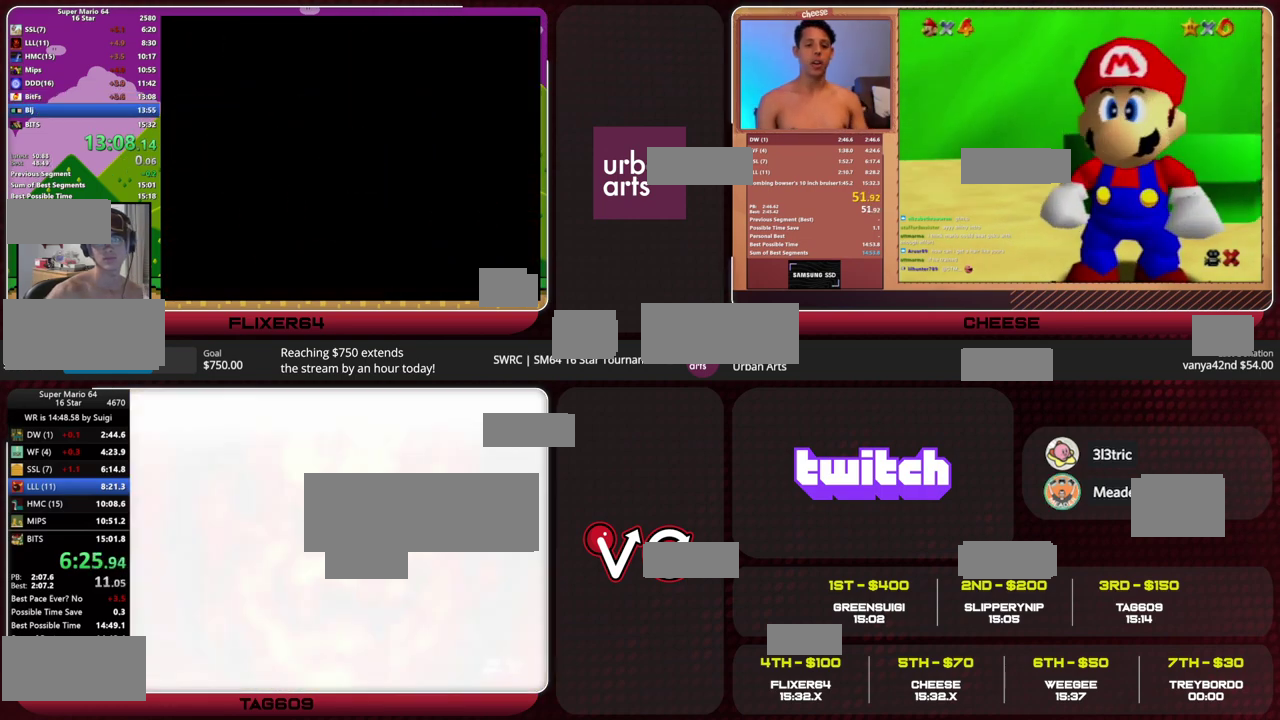
Gameplay with a controller (Nintendo layout); each line is a JSON object with the inputs held at the frame after it. "events" lists button and stick changes between this image and that frame as [ms after this image, input, new state], when the widget could be followed in between. This overlay highlights the sticks when they move; stick clicks (L3) are not distinguishable. Not read: L1 L3 R1 R3 START.
{"buttons": ["A", "B"], "left_stick": "center", "events": [[67, "A", "up"], [67, "B", "up"], [200, "A", "down"], [233, "A", "up"], [267, "A", "down"], [300, "B", "down"], [367, "A", "up"], [367, "B", "up"], [433, "A", "down"], [500, "B", "down"]]}
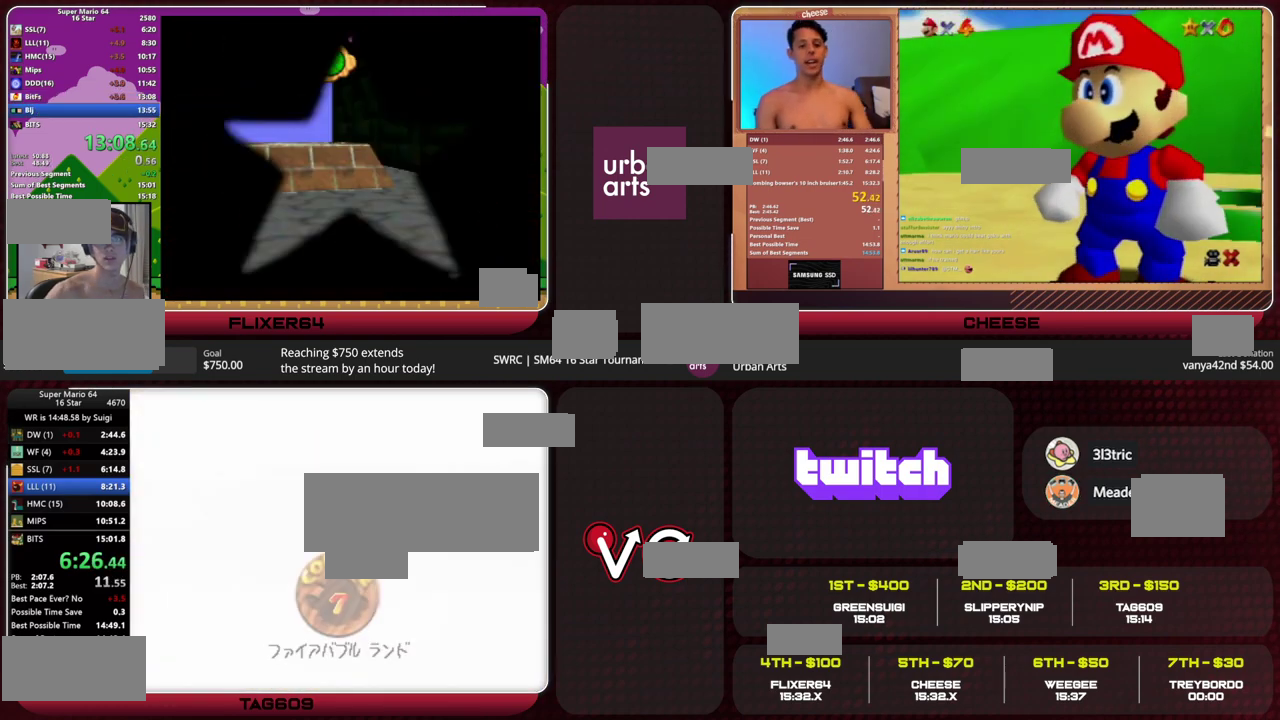
{"buttons": [], "left_stick": "center", "events": [[33, "A", "up"], [33, "B", "up"], [100, "A", "down"], [133, "B", "down"], [200, "A", "up"], [200, "B", "up"], [367, "A", "down"], [433, "B", "down"], [500, "A", "up"], [500, "B", "up"]]}
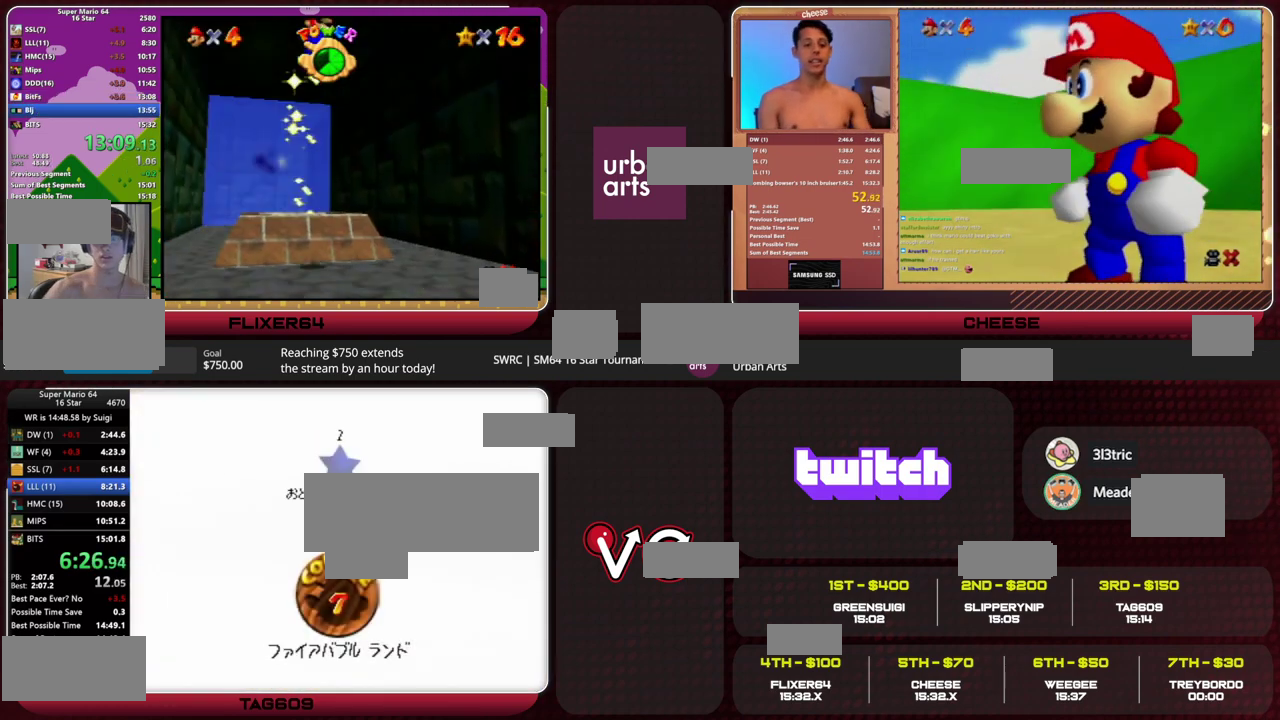
{"buttons": [], "left_stick": "center", "events": [[33, "A", "down"], [67, "B", "down"], [133, "B", "up"], [200, "B", "down"], [300, "A", "up"], [300, "B", "up"], [333, "A", "down"], [367, "B", "down"], [433, "B", "up"], [467, "A", "up"]]}
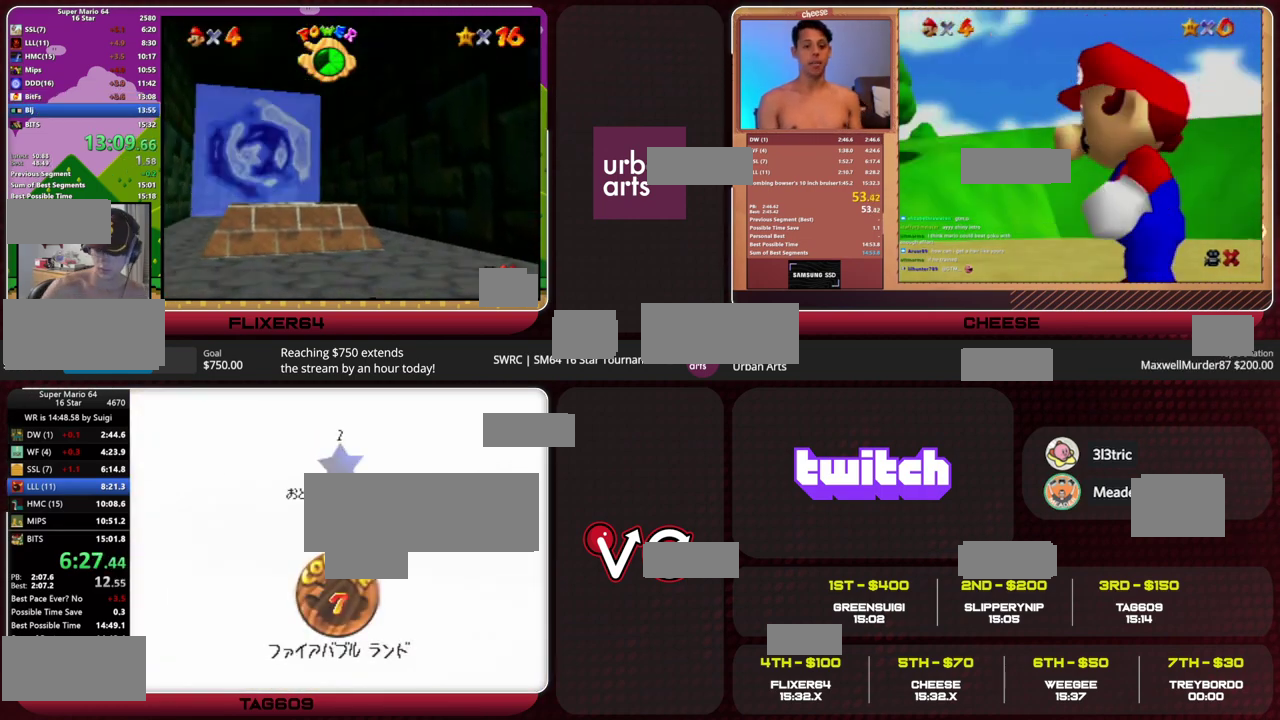
{"buttons": [], "left_stick": "center", "events": []}